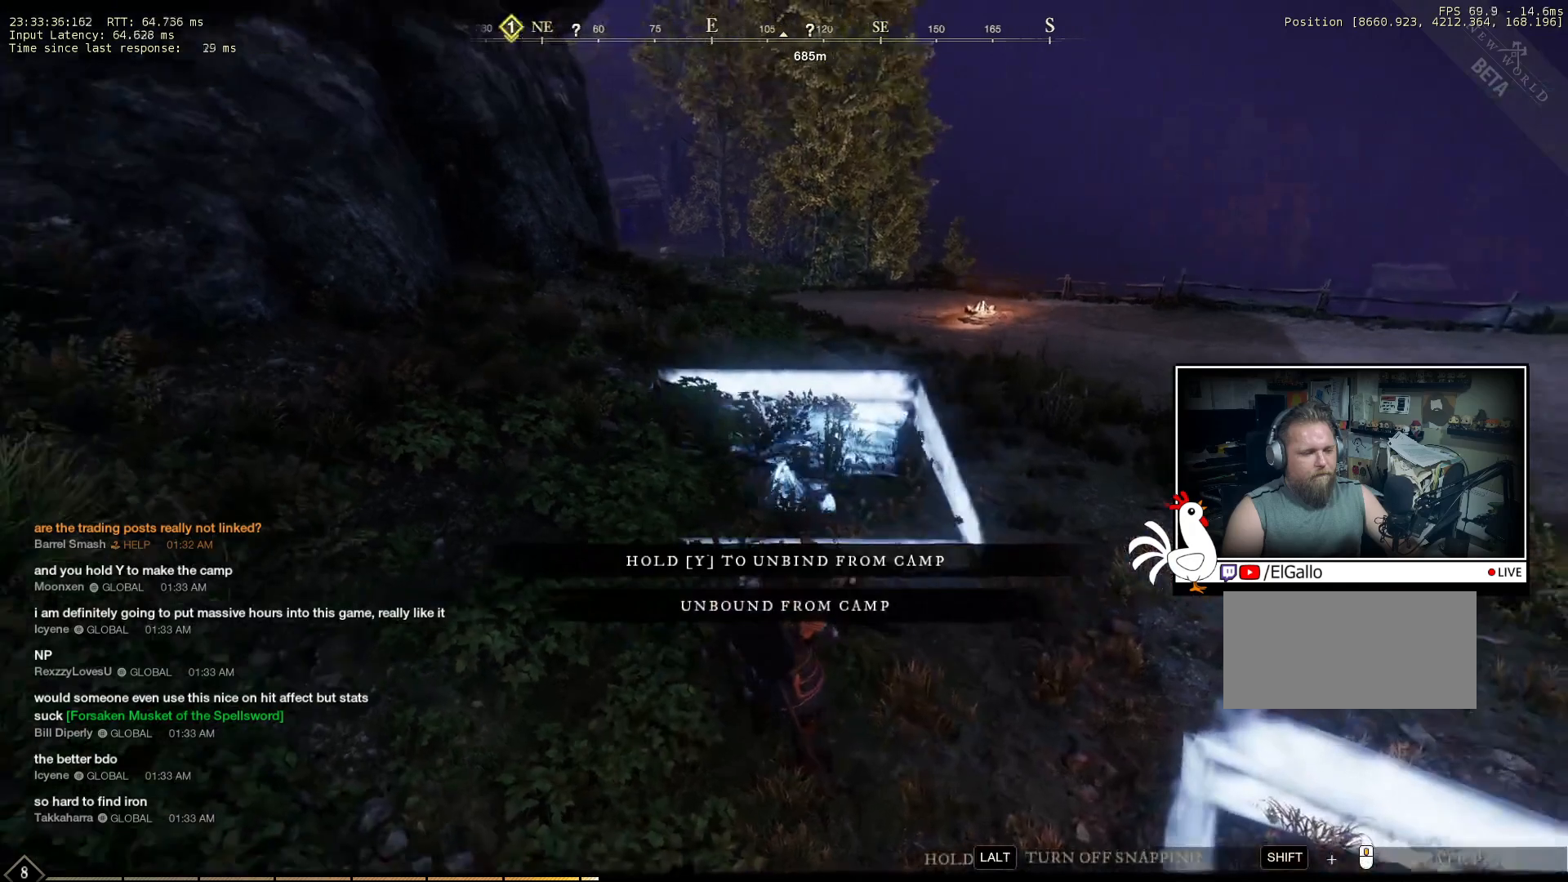
Gameplay with keyboard and mouse; each line is a JSON object with the keys and mouse buttons held at the frame after it. "events" lists presses ("down") and releases ("up") of "a", "ctrl", "d", "e", "q", "s", "shift", "space", "w", "mouse_left", "mouse_wheel", "mouse_right", "mouse_mb4" and "mouse_mb5" between this image and that frame as [ms after this image, input, new state], when the widget could be followed in between. "mouse_left", "mouse_wheel", "mouse_right", "mouse_mb4", "mouse_mb5" = the "left", "wheel", "right", "mb4", "mb5" buttons of the "mouse" list. No other keys are recorded. "wheel" means that the mouse wheel is clicked or scrolled. Mouse movement is not recorded.
{"keys": [], "mouse": [], "events": [[400, "mouse_left", "down"], [500, "mouse_left", "up"]]}
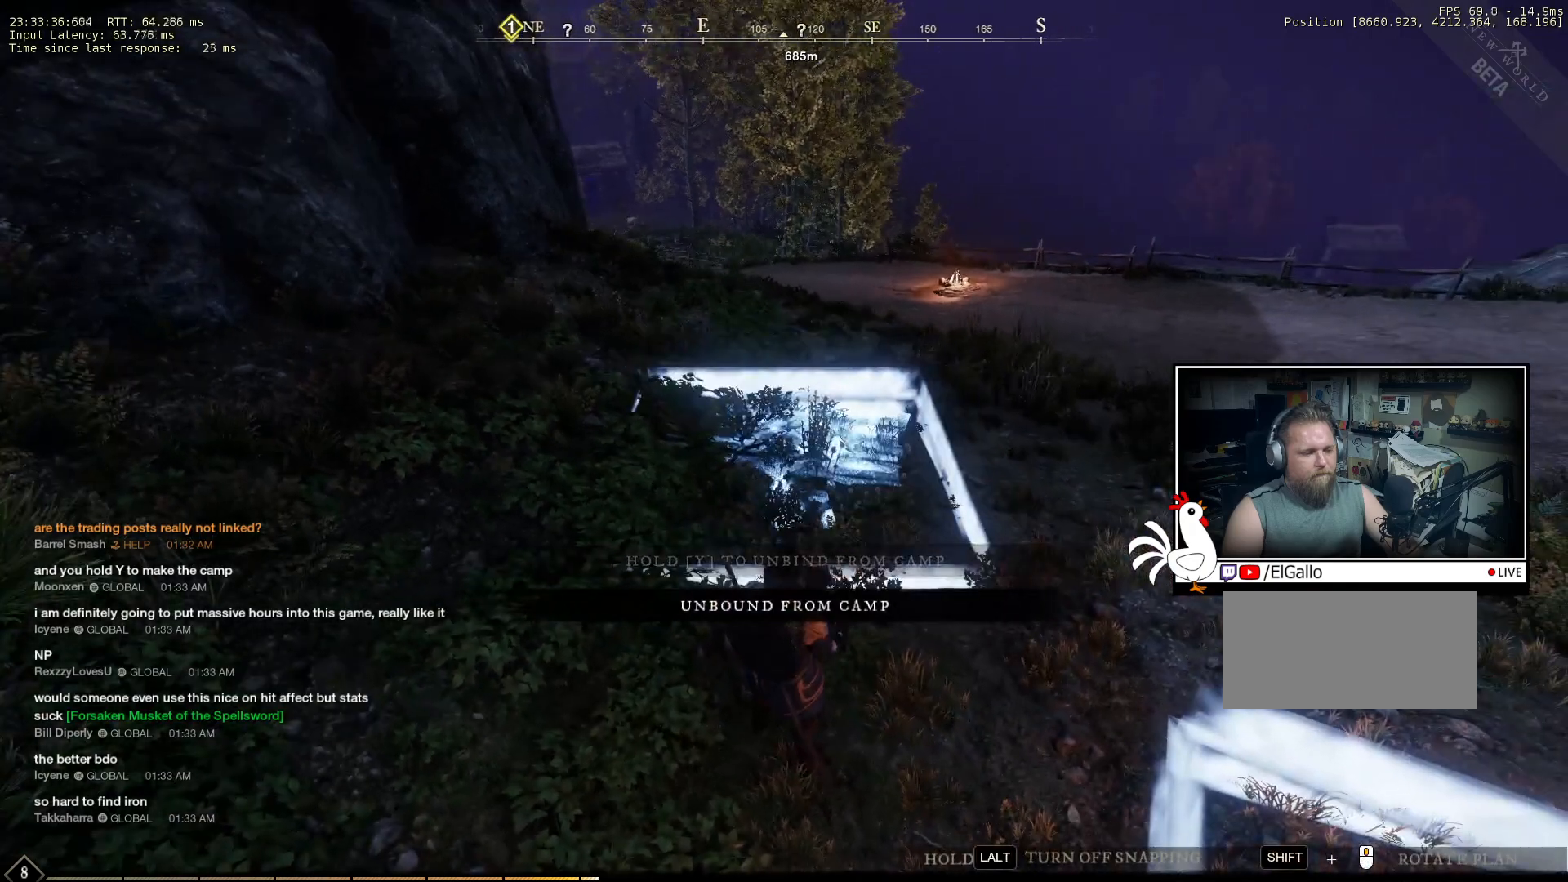
{"keys": [], "mouse": [], "events": []}
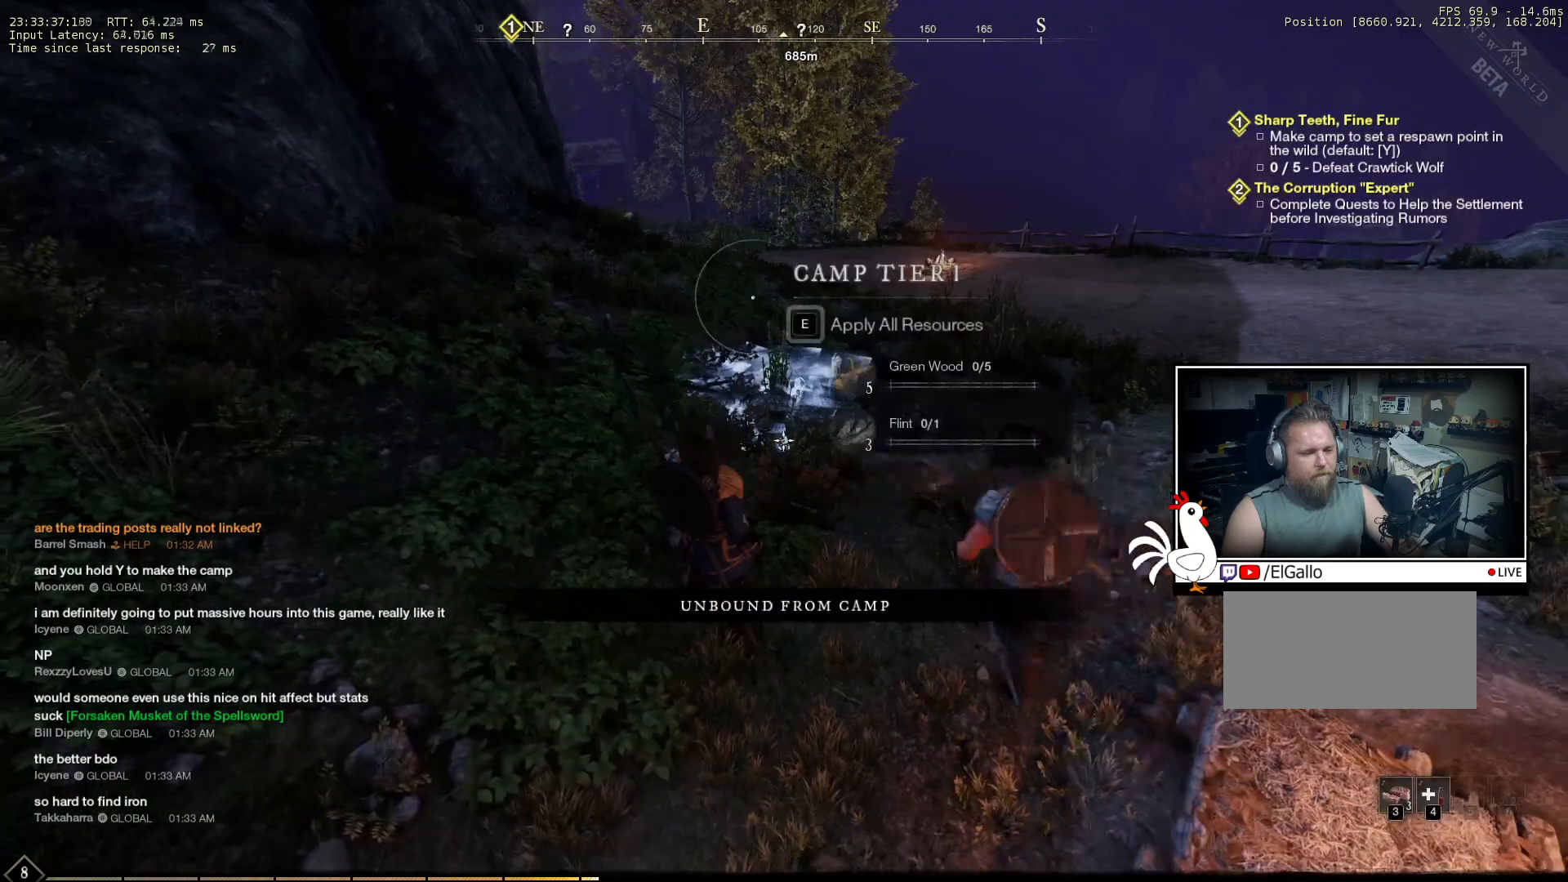
{"keys": [], "mouse": [], "events": []}
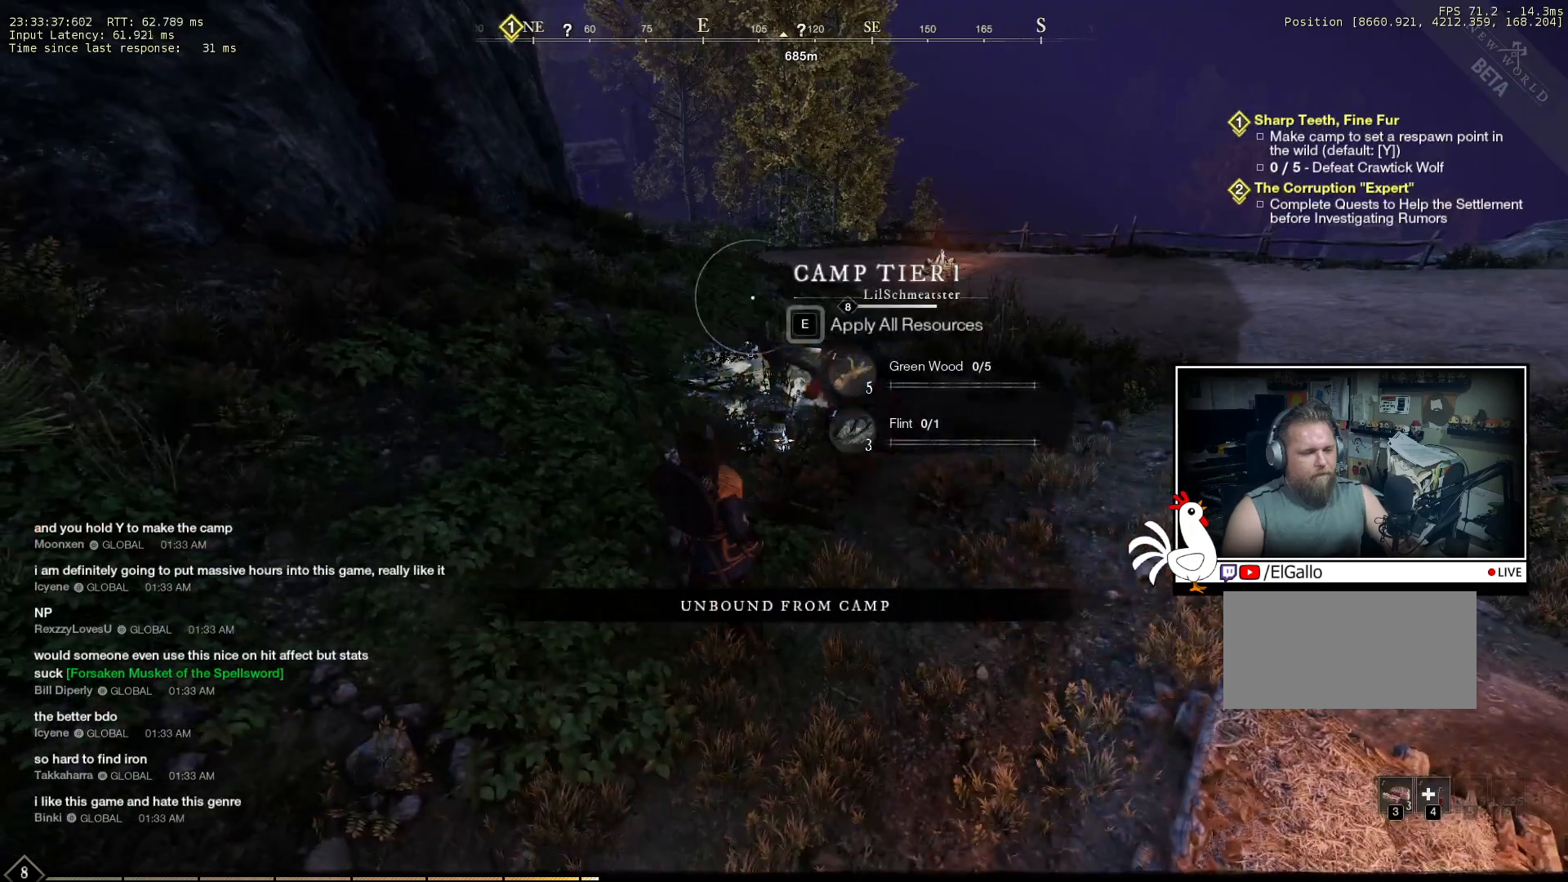
{"keys": ["e"], "mouse": [], "events": [[200, "e", "down"]]}
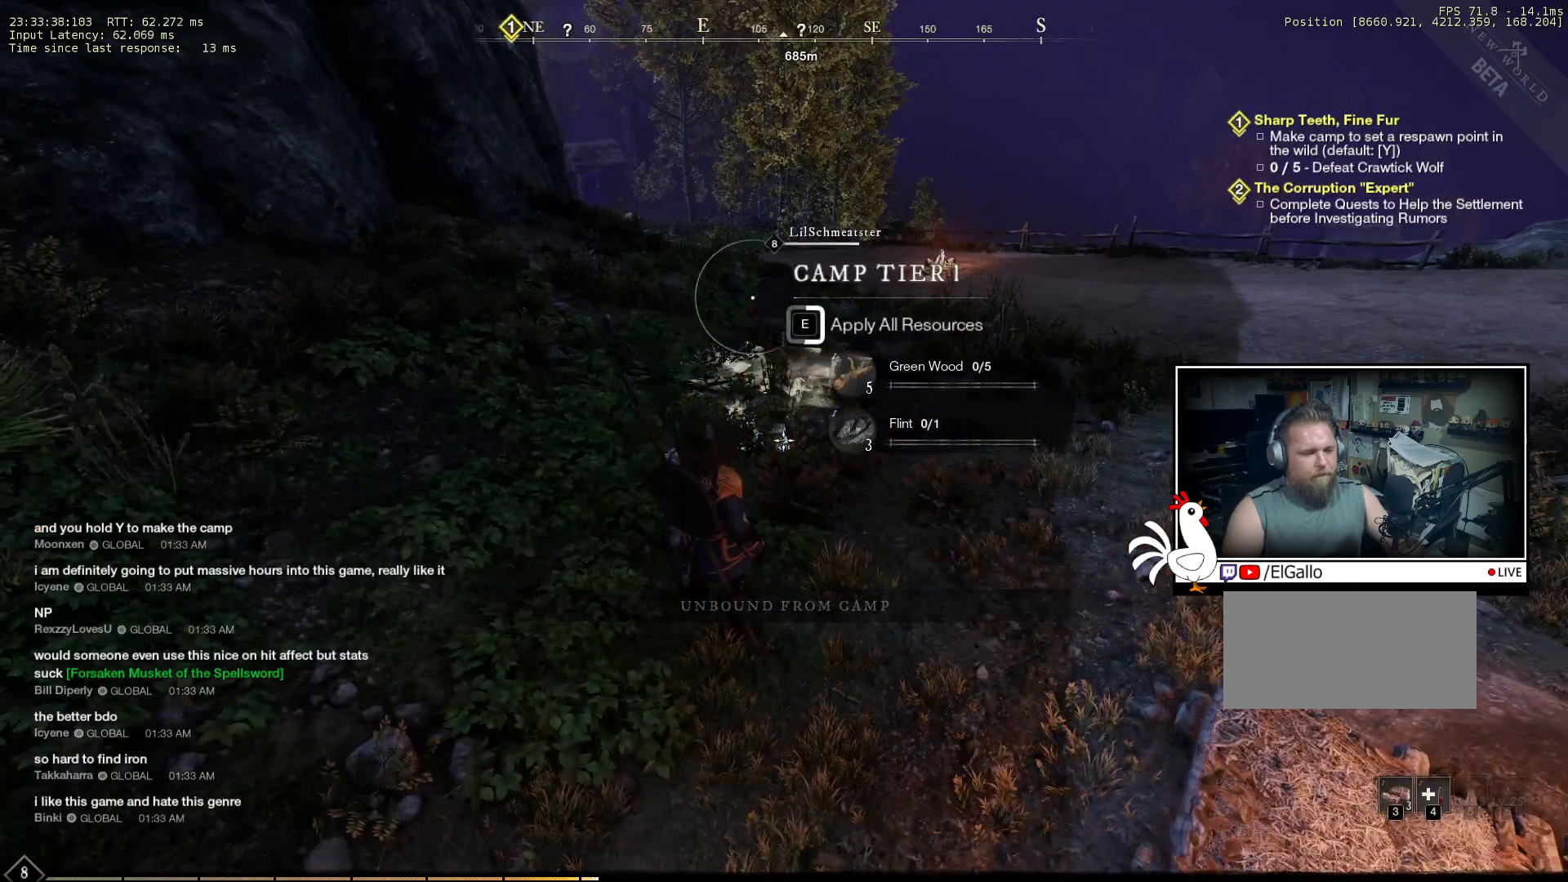
{"keys": ["e"], "mouse": [], "events": []}
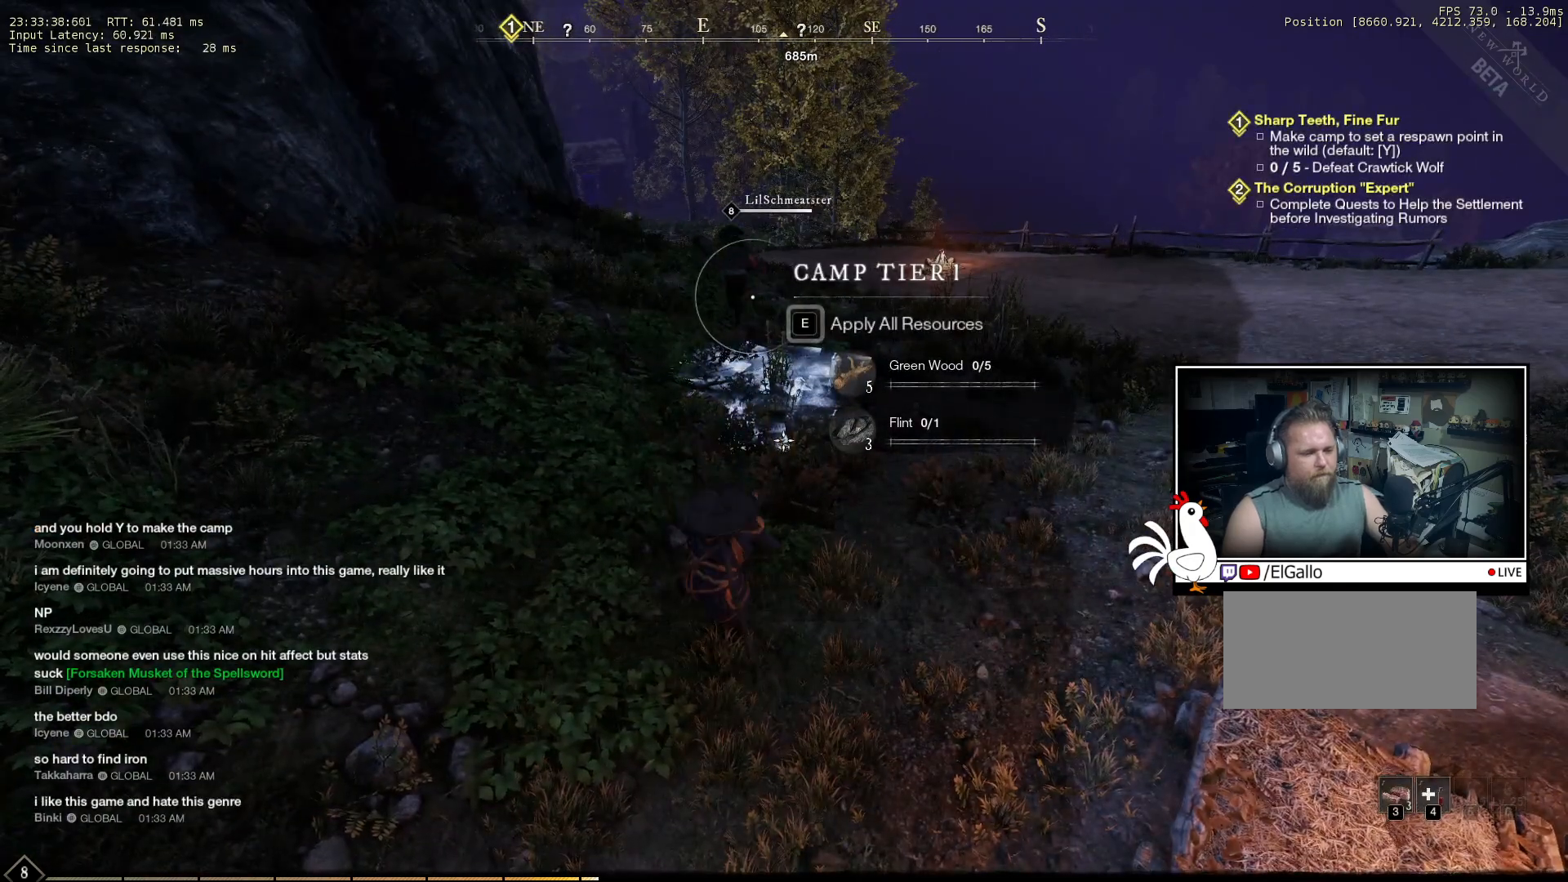
{"keys": [], "mouse": [], "events": [[350, "e", "up"]]}